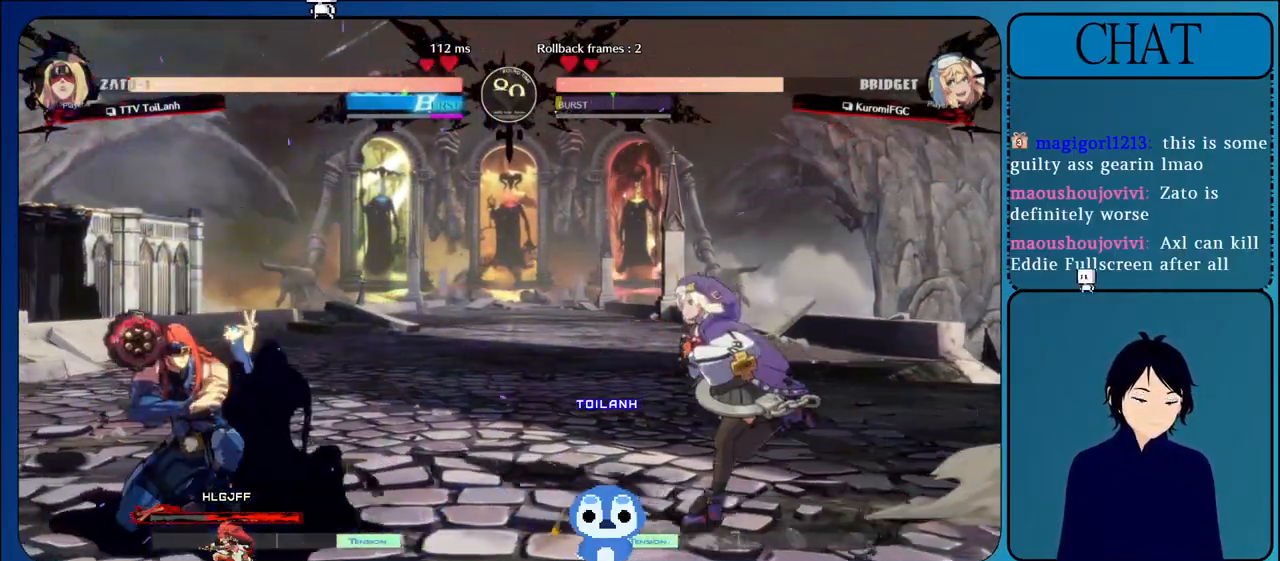
Gameplay with a controller (arcade stick); each line is a JSON object with the inputs held at the frame after it (dt_ms = milliseconds from this image to that frame). "events" lists button and stick changes between this image and that frame as [ms after this image, input, new state], when the widget could be followed in between. Not read: L3 R3.
{"dt_ms": 500, "buttons": ["TRIANGLE"], "left_stick": "down-left", "events": [[17, "left_stick", "right"], [100, "L1", "down"], [183, "L1", "up"], [217, "SQUARE", "down"], [300, "left_stick", "down-left"], [350, "SQUARE", "up"], [383, "TRIANGLE", "down"]]}
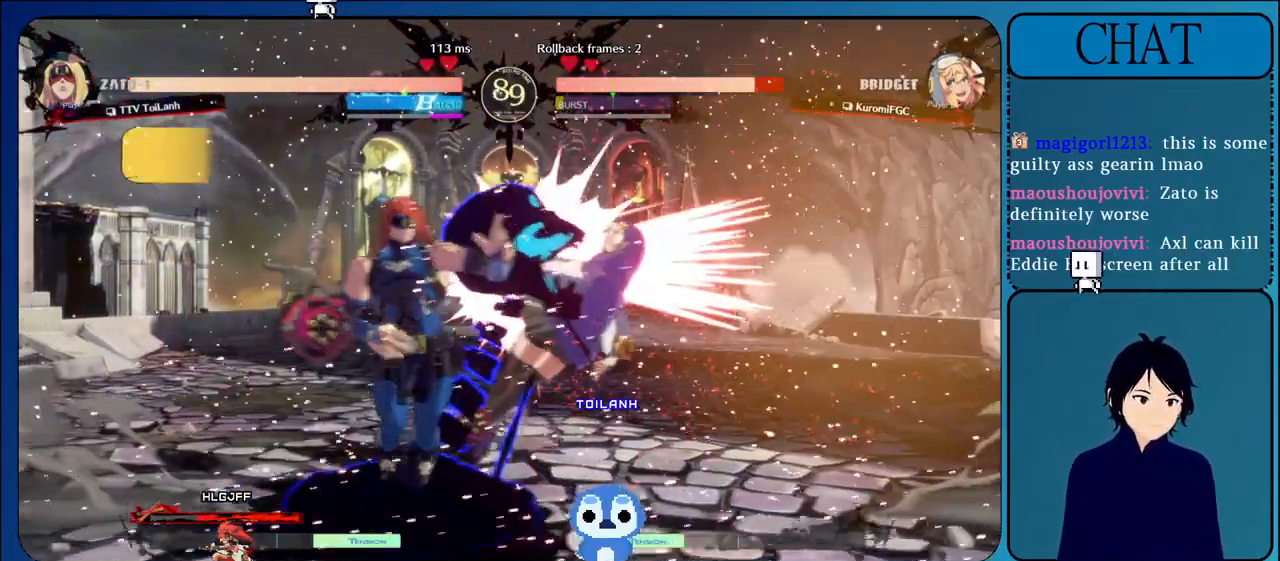
{"dt_ms": 500, "buttons": ["TRIANGLE"], "left_stick": "down-left", "events": [[17, "TRIANGLE", "up"], [100, "TRIANGLE", "down"], [233, "TRIANGLE", "up"], [317, "TRIANGLE", "down"], [433, "TRIANGLE", "up"], [500, "TRIANGLE", "down"]]}
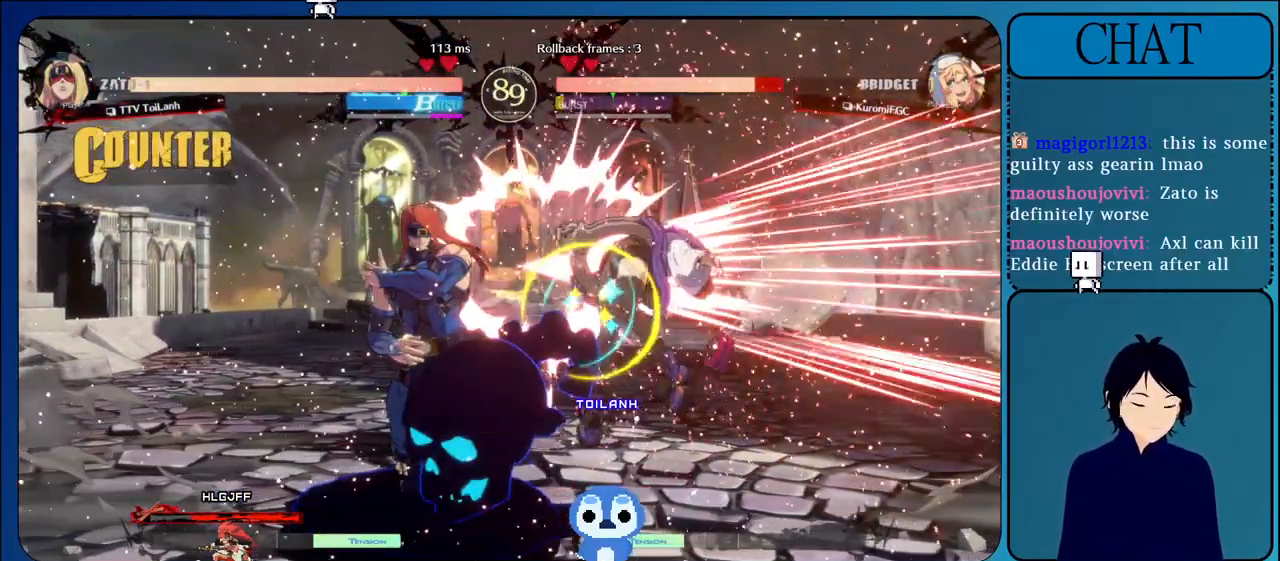
{"dt_ms": 500, "buttons": ["TRIANGLE"], "left_stick": "down-left", "events": [[117, "TRIANGLE", "up"], [200, "TRIANGLE", "down"], [333, "TRIANGLE", "up"], [433, "TRIANGLE", "down"]]}
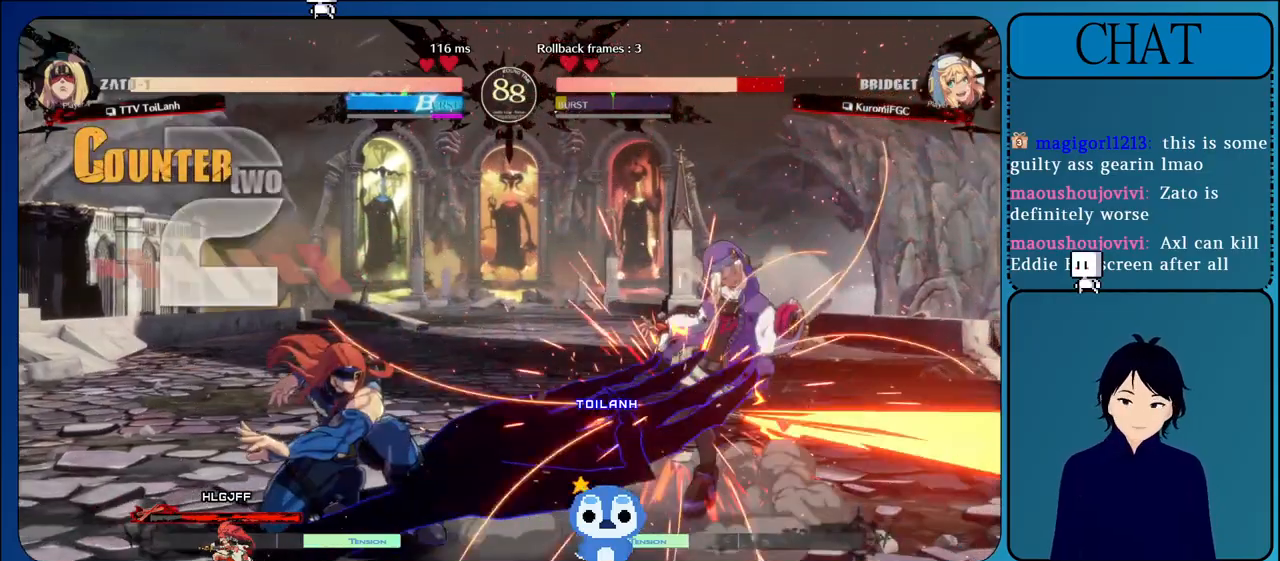
{"dt_ms": 1000, "buttons": [], "left_stick": "up"}
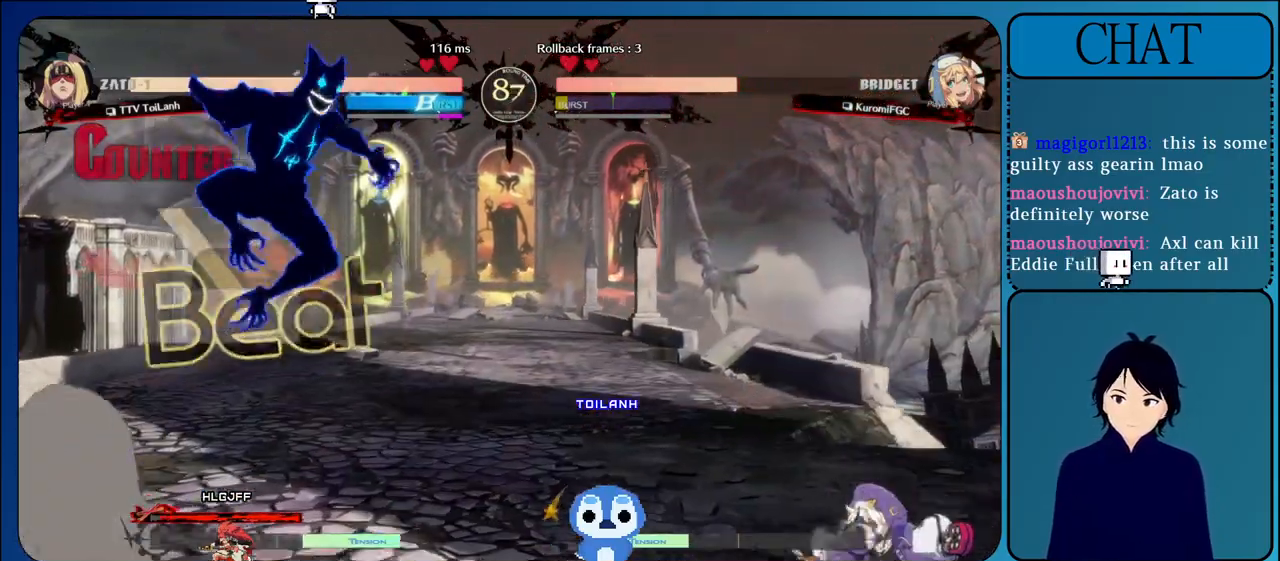
{"dt_ms": 500, "buttons": [], "left_stick": "center", "events": [[100, "left_stick", "center"], [300, "L1", "down"], [467, "L1", "up"]]}
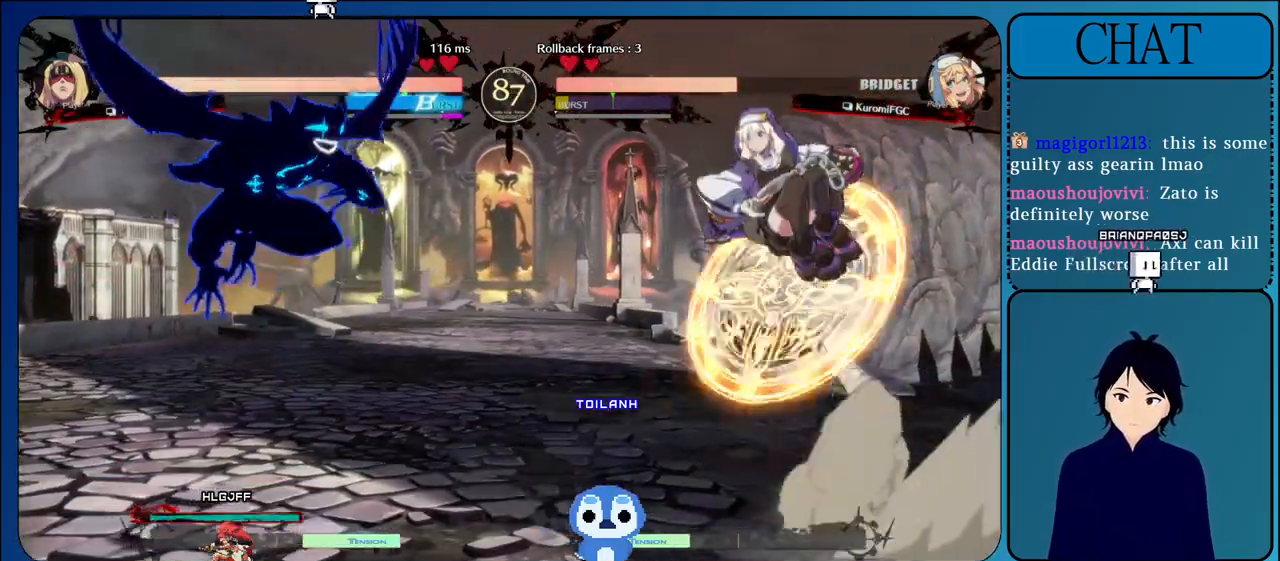
{"dt_ms": 500, "buttons": ["R1"], "left_stick": "center", "events": [[33, "L1", "down"], [183, "CIRCLE", "down"], [183, "L1", "up"], [233, "CIRCLE", "up"], [250, "R1", "down"], [367, "R1", "up"], [450, "R1", "down"]]}
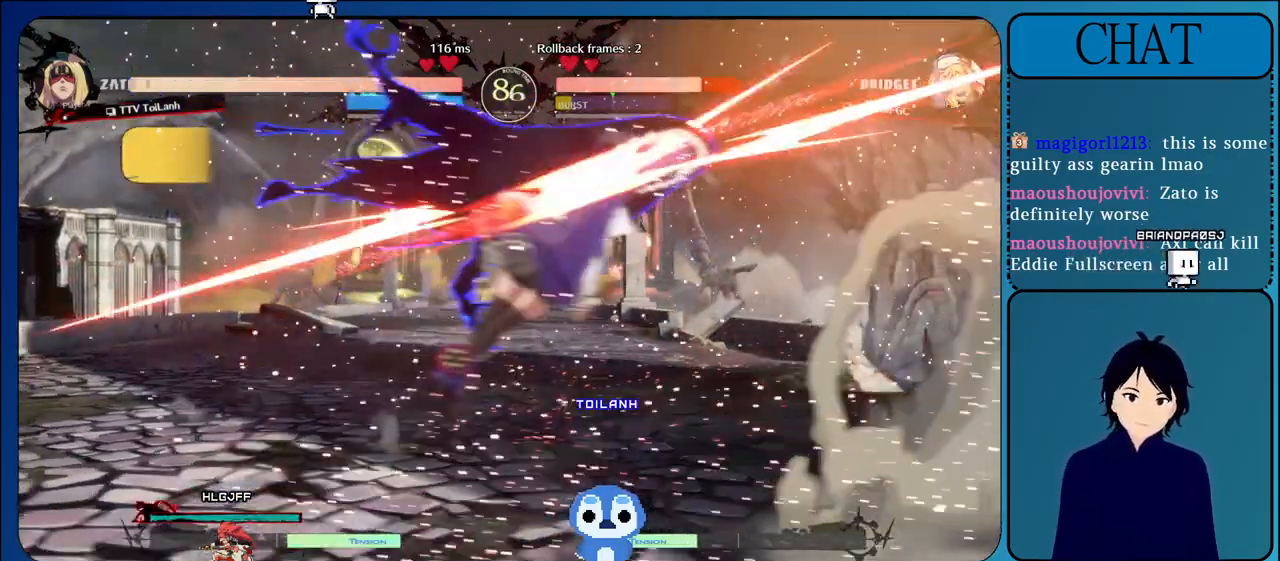
{"dt_ms": 500, "buttons": ["L2", "R1"], "left_stick": "center", "events": [[117, "R1", "up"], [117, "R2", "down"], [167, "R2", "up"], [233, "R1", "down"], [283, "L2", "down"], [400, "R1", "up"], [500, "R1", "down"]]}
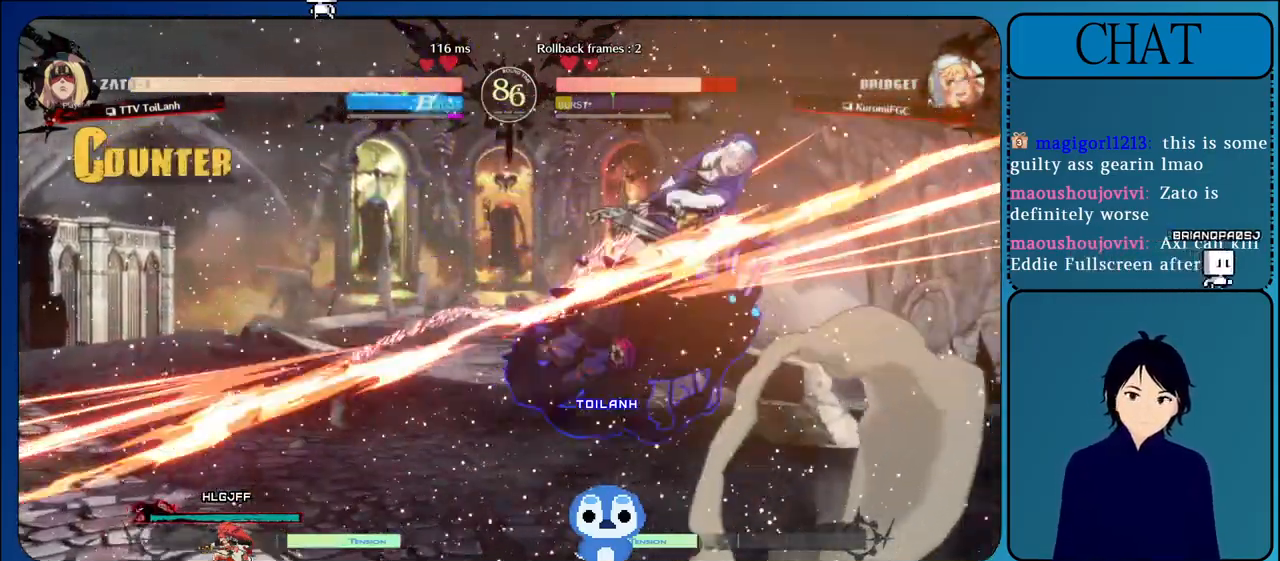
{"dt_ms": 500, "buttons": [], "left_stick": "center", "events": [[150, "R1", "up"], [217, "L2", "up"]]}
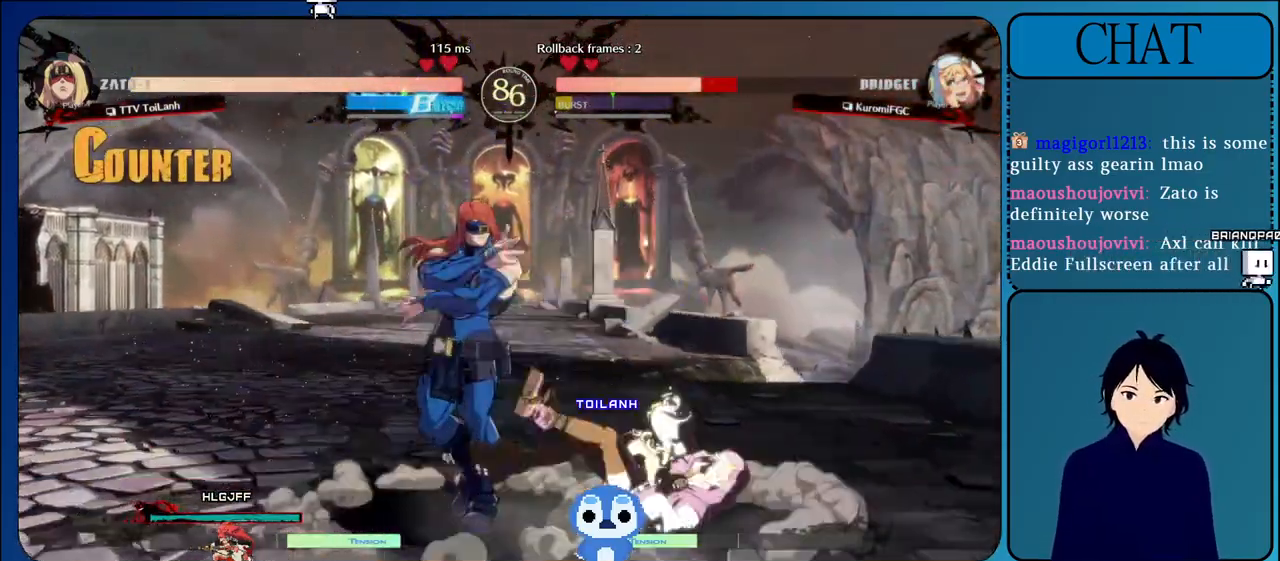
{"dt_ms": 500, "buttons": [], "left_stick": "down", "events": [[167, "left_stick", "left"], [450, "left_stick", "down"]]}
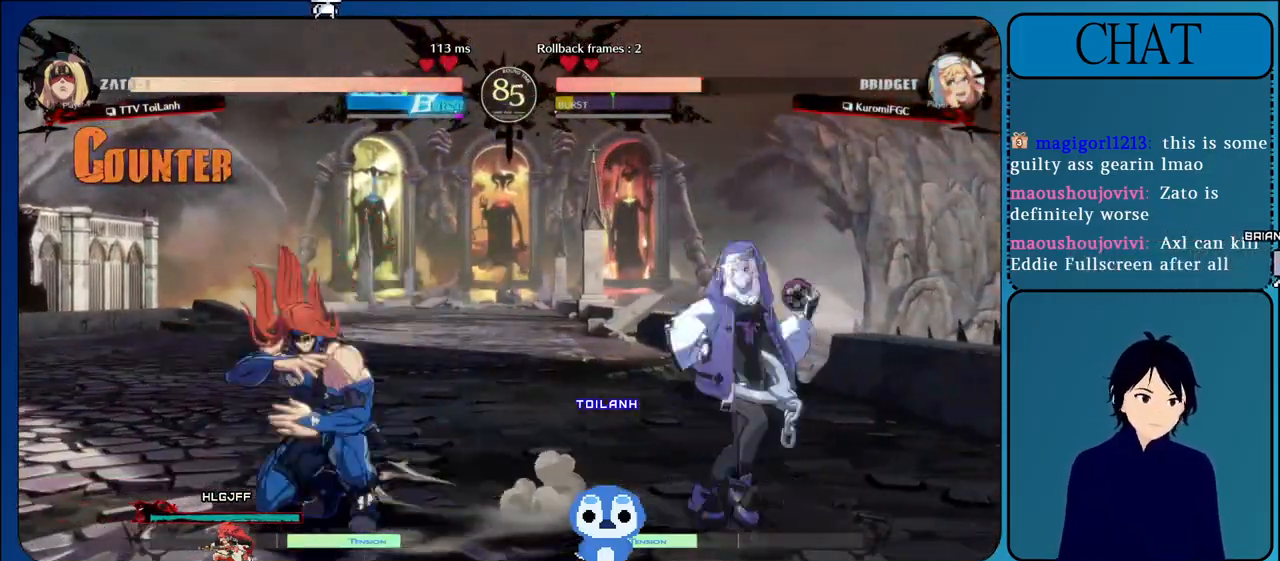
{"dt_ms": 500, "buttons": [], "left_stick": "right", "events": [[67, "left_stick", "right"], [200, "TRIANGLE", "down"], [350, "TRIANGLE", "up"]]}
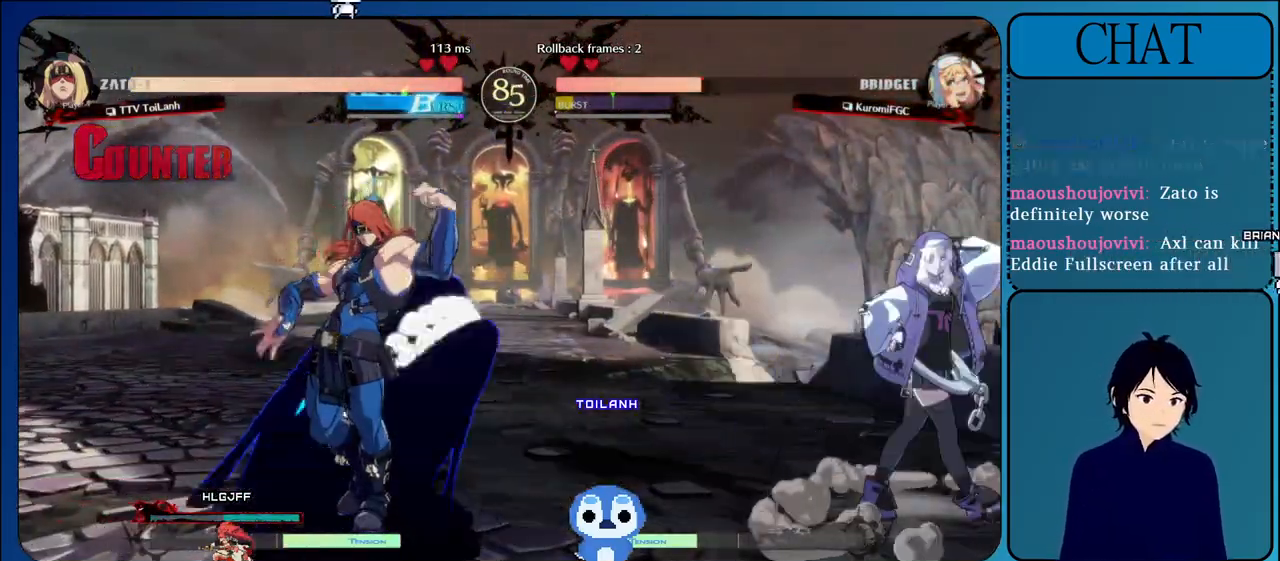
{"dt_ms": 500, "buttons": [], "left_stick": "right", "events": [[17, "left_stick", "center"], [100, "left_stick", "left"], [233, "left_stick", "down"], [300, "left_stick", "right"], [333, "TRIANGLE", "down"], [500, "TRIANGLE", "up"]]}
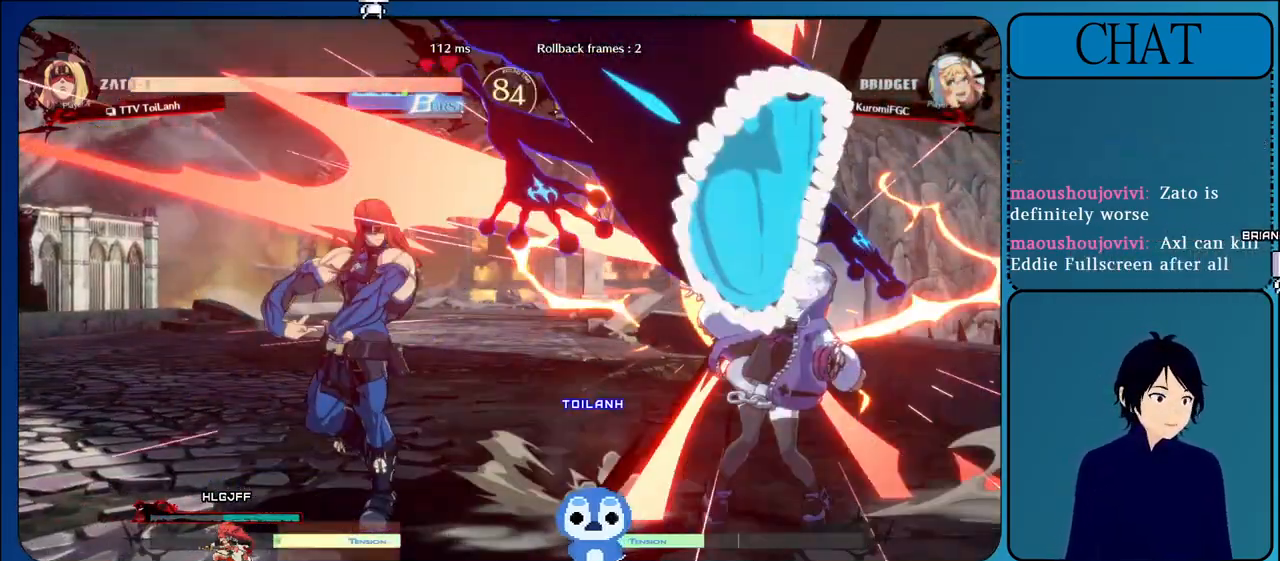
{"dt_ms": 500, "buttons": ["CROSS"], "left_stick": "right", "events": [[183, "left_stick", "left"], [283, "left_stick", "down"], [367, "left_stick", "right"], [400, "CROSS", "down"]]}
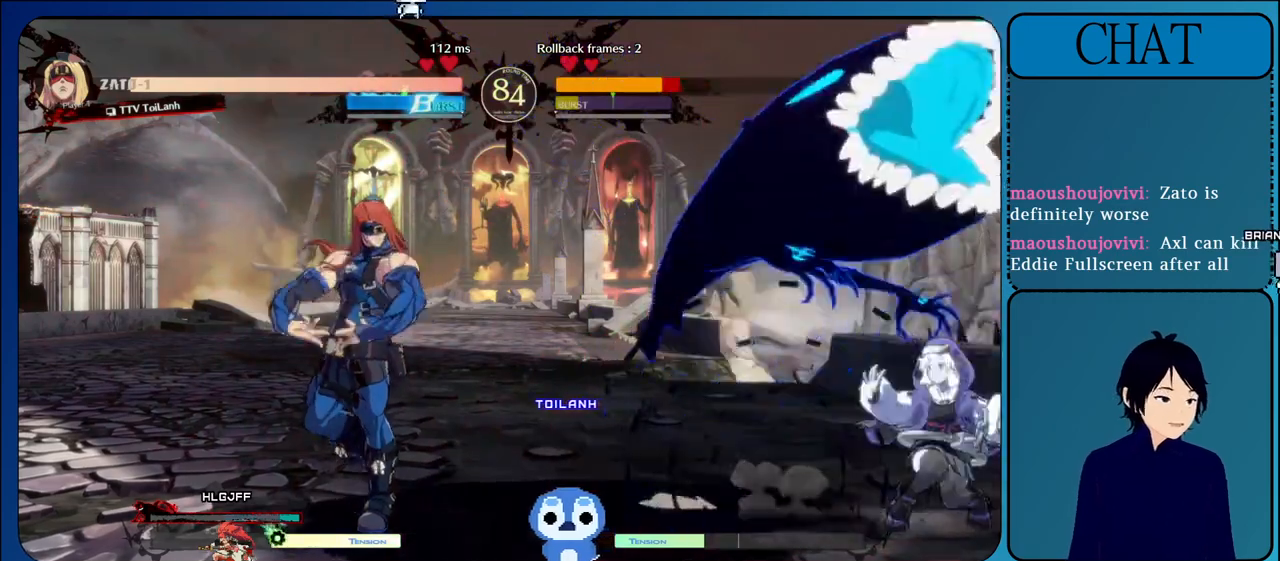
{"dt_ms": 500, "buttons": [], "left_stick": "right", "events": [[50, "CROSS", "up"], [117, "CROSS", "down"], [267, "CROSS", "up"], [350, "CROSS", "down"], [483, "CROSS", "up"]]}
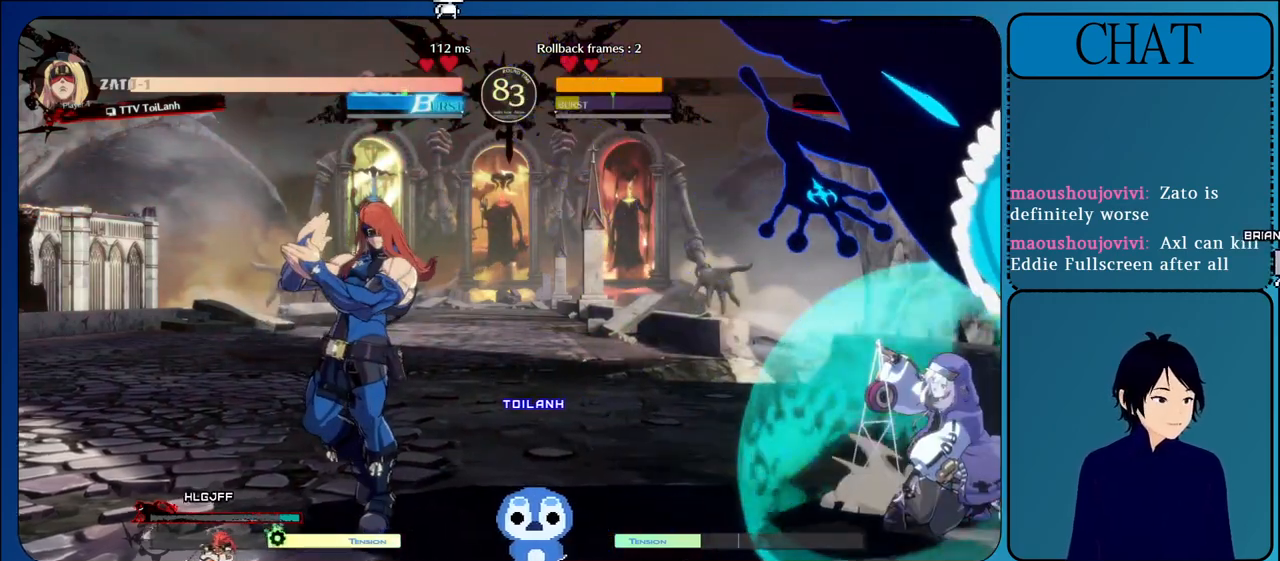
{"dt_ms": 500, "buttons": [], "left_stick": "right", "events": [[150, "L1", "down"], [267, "L1", "up"], [350, "L1", "down"], [467, "L1", "up"]]}
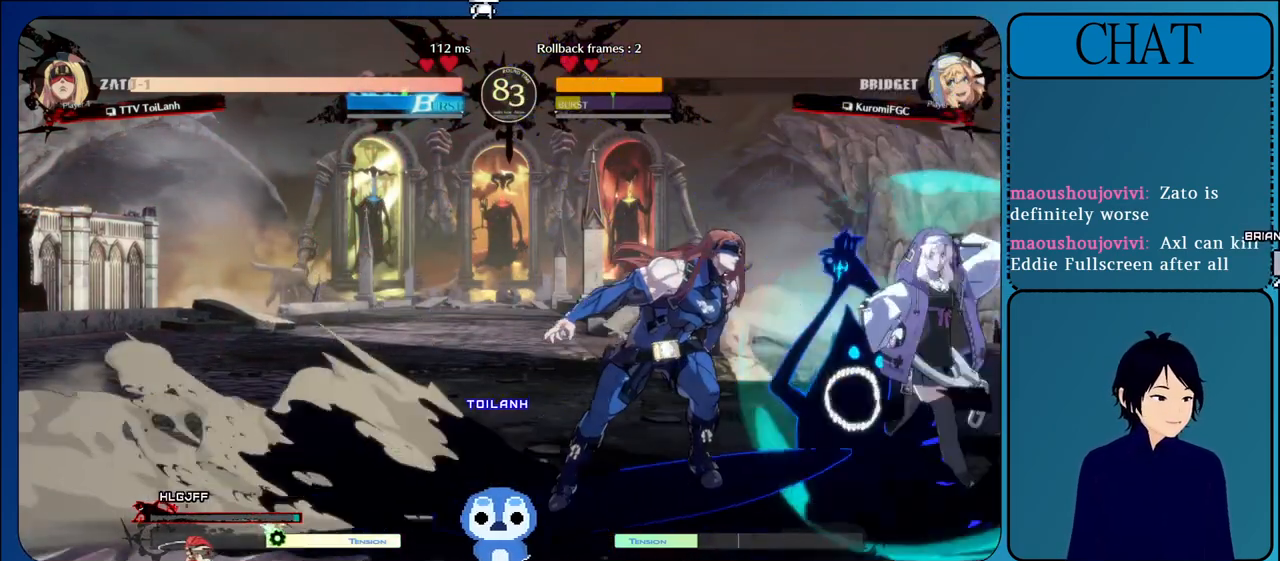
{"dt_ms": 500, "buttons": [], "left_stick": "center", "events": [[150, "CROSS", "down"], [283, "CROSS", "up"], [350, "left_stick", "center"]]}
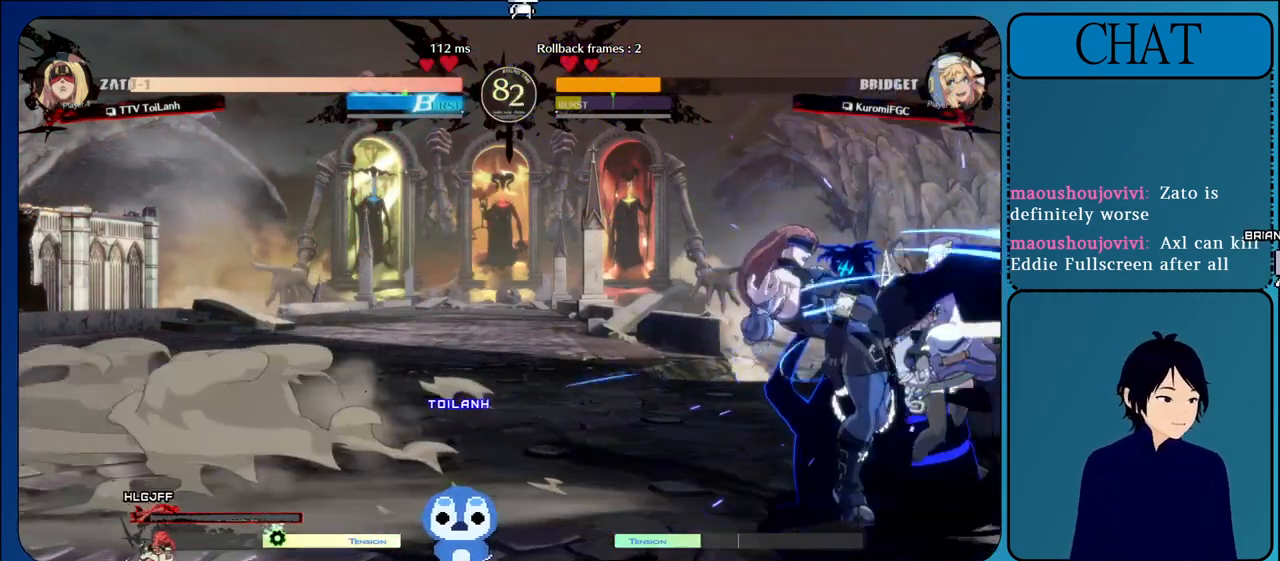
{"dt_ms": 500, "buttons": [], "left_stick": "center", "events": [[17, "TRIANGLE", "down"], [183, "TRIANGLE", "up"], [283, "TRIANGLE", "down"], [433, "TRIANGLE", "up"]]}
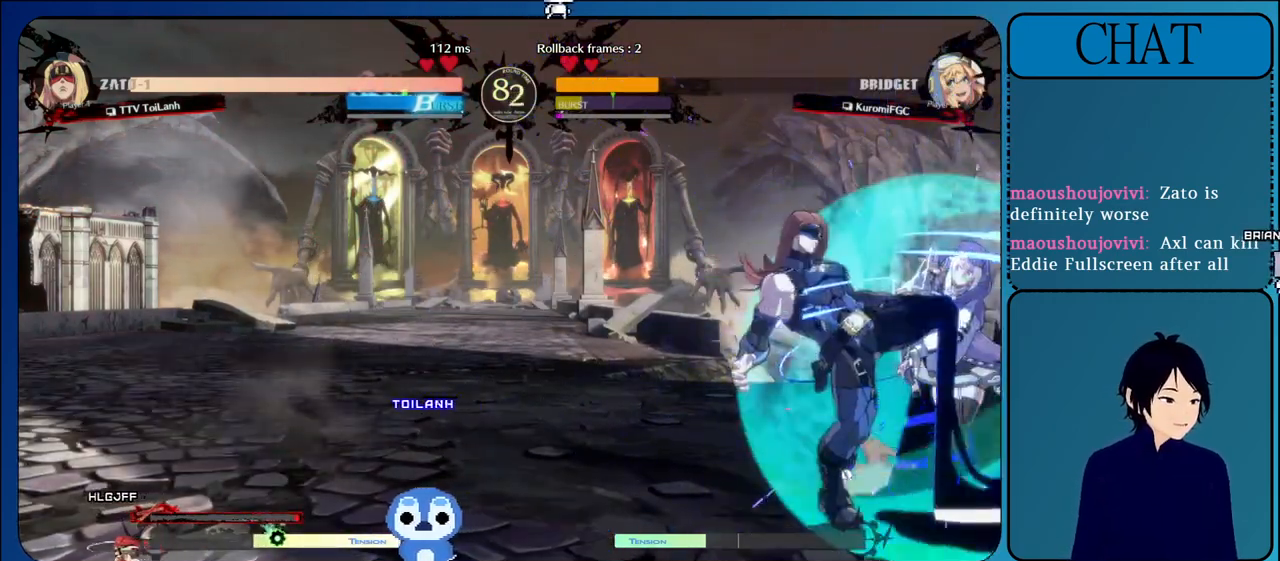
{"dt_ms": 500, "buttons": ["TRIANGLE"], "left_stick": "center", "events": [[17, "TRIANGLE", "down"], [150, "TRIANGLE", "up"], [250, "TRIANGLE", "down"], [383, "TRIANGLE", "up"], [467, "TRIANGLE", "down"]]}
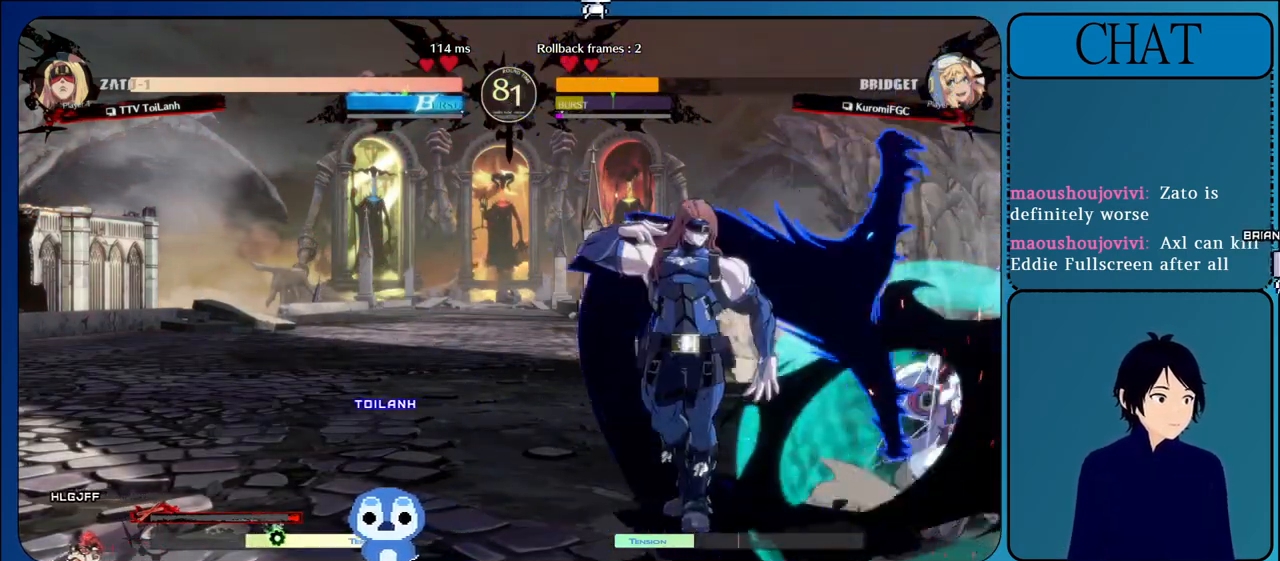
{"dt_ms": 500, "buttons": ["CIRCLE"], "left_stick": "right", "events": [[100, "TRIANGLE", "up"], [167, "TRIANGLE", "down"], [333, "TRIANGLE", "up"], [350, "left_stick", "right"], [450, "CIRCLE", "down"]]}
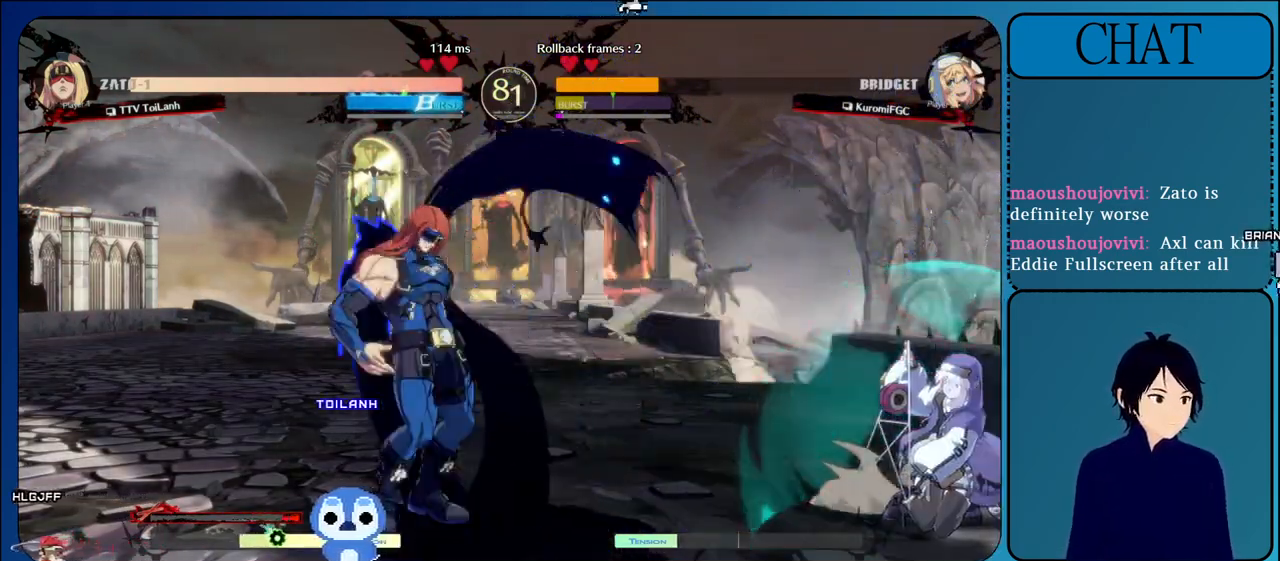
{"dt_ms": 500, "buttons": ["CIRCLE"], "left_stick": "right", "events": [[100, "CIRCLE", "up"], [167, "CIRCLE", "down"], [283, "CIRCLE", "up"], [367, "CIRCLE", "down"]]}
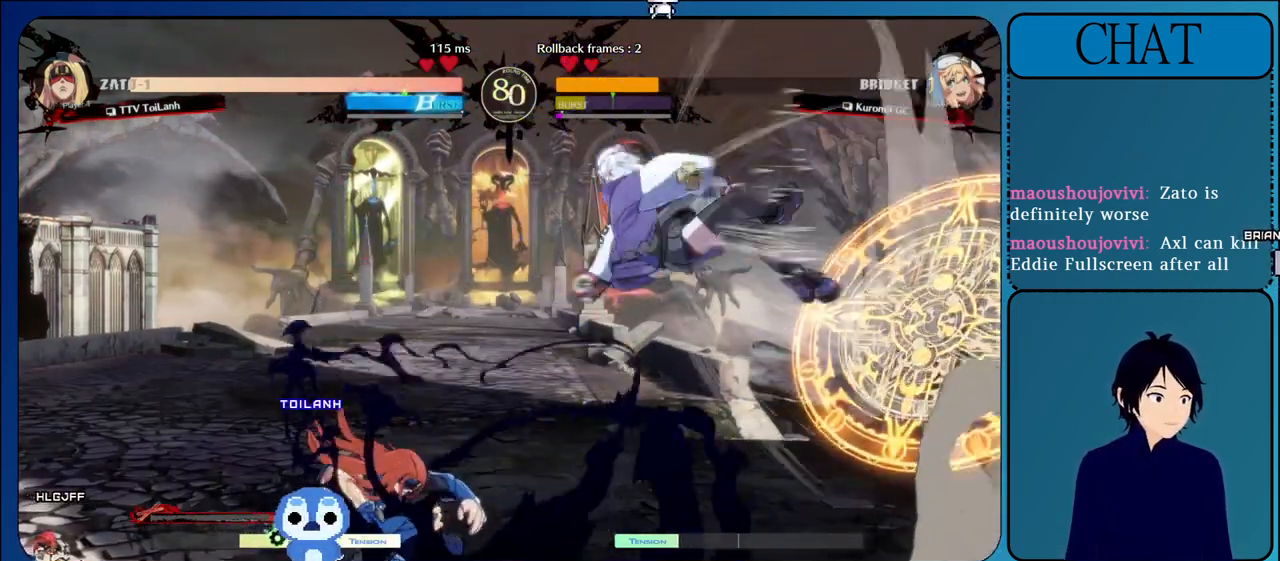
{"dt_ms": 500, "buttons": [], "left_stick": "left", "events": [[17, "CIRCLE", "up"], [350, "left_stick", "left"]]}
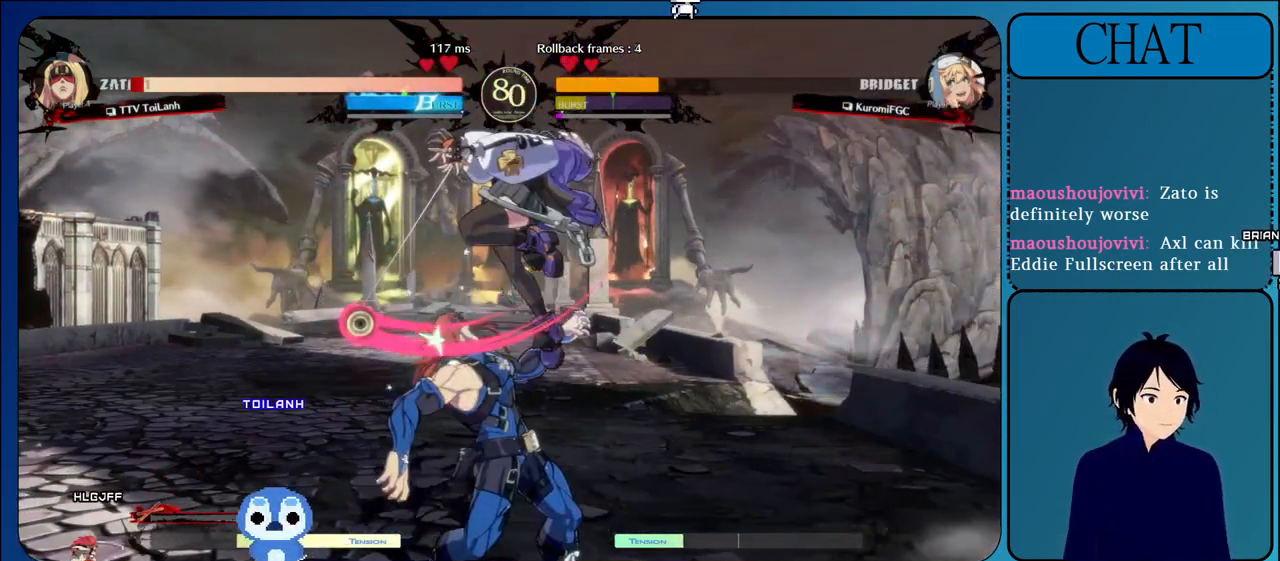
{"dt_ms": 500, "buttons": ["R1"], "left_stick": "left", "events": [[500, "R1", "down"]]}
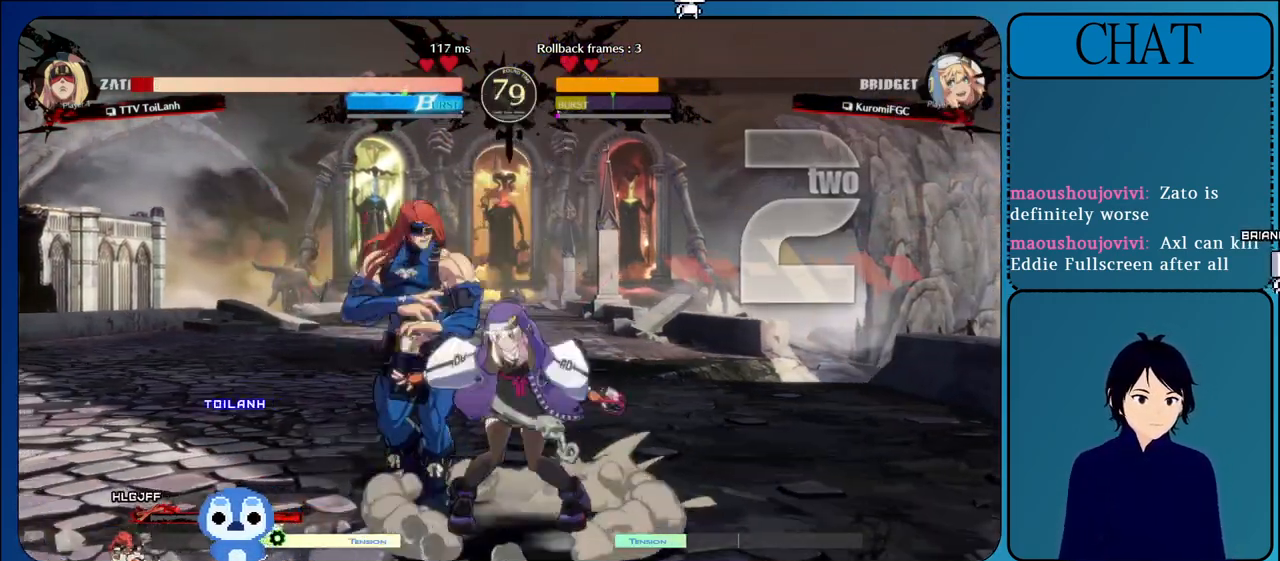
{"dt_ms": 500, "buttons": [], "left_stick": "left", "events": [[450, "R1", "up"]]}
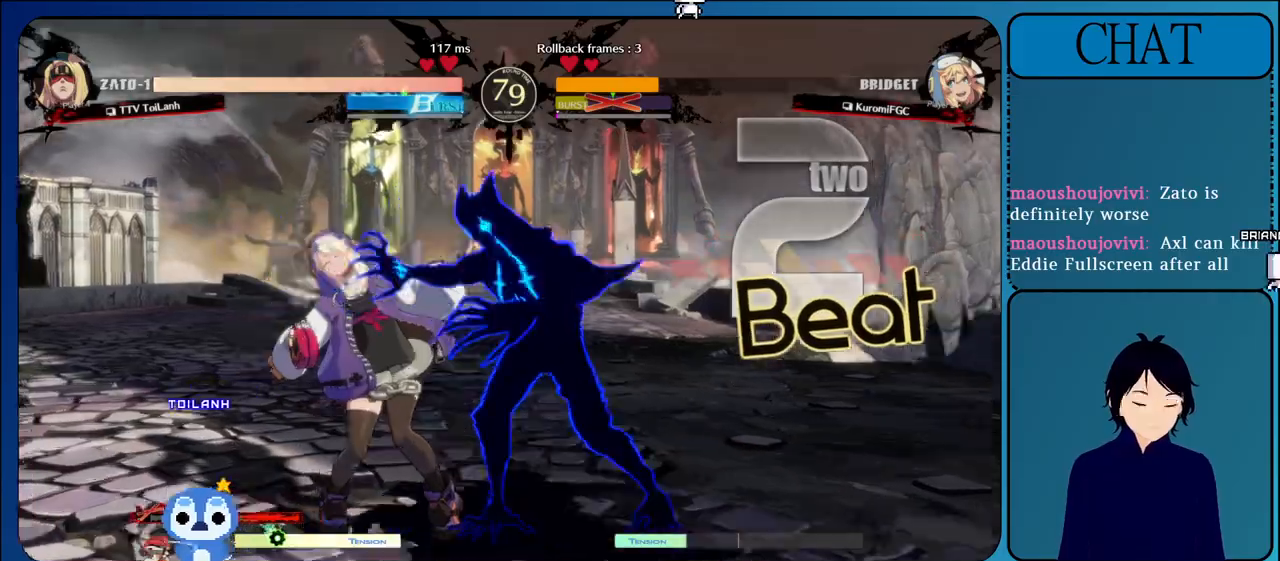
{"dt_ms": 500, "buttons": ["L1"], "left_stick": "left", "events": [[150, "L1", "down"], [183, "left_stick", "center"], [300, "L1", "up"], [417, "L1", "down"], [483, "left_stick", "left"]]}
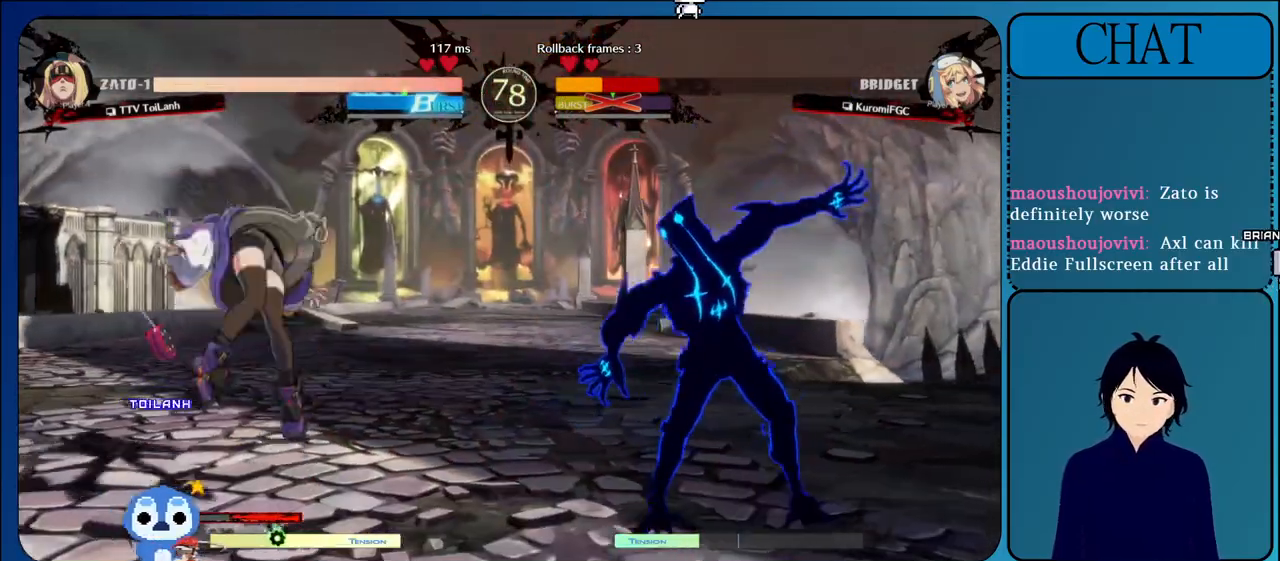
{"dt_ms": 500, "buttons": ["L1"], "left_stick": "left", "events": [[67, "L1", "up"], [383, "L1", "down"]]}
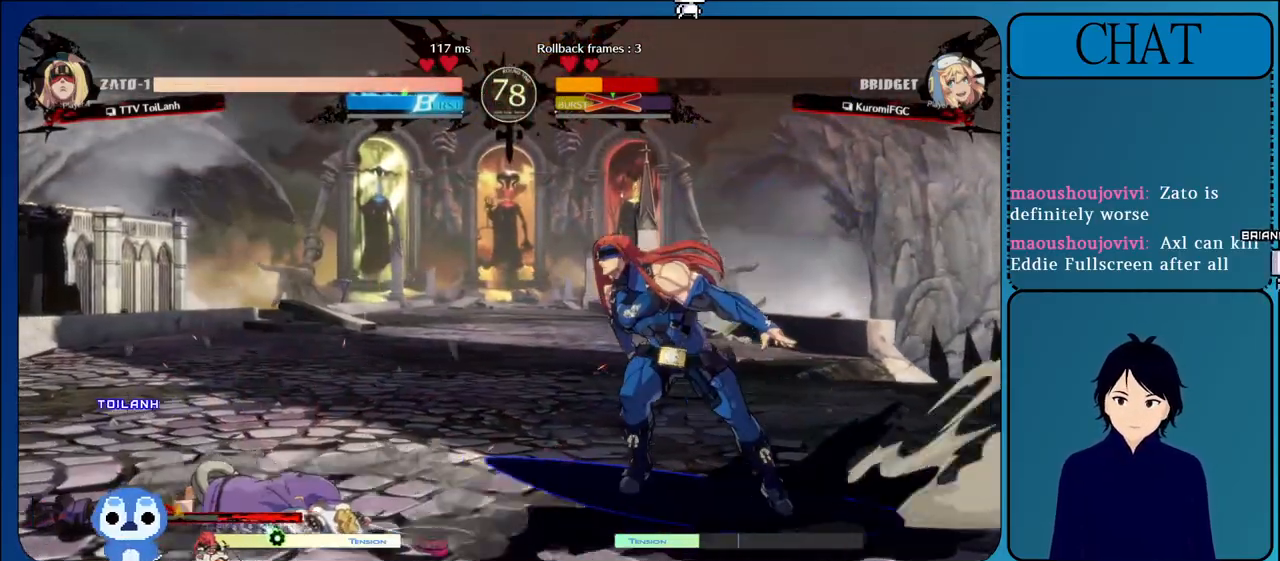
{"dt_ms": 500, "buttons": ["R1"], "left_stick": "up", "events": [[67, "left_stick", "center"], [83, "L1", "up"], [183, "R1", "down"], [250, "left_stick", "up"]]}
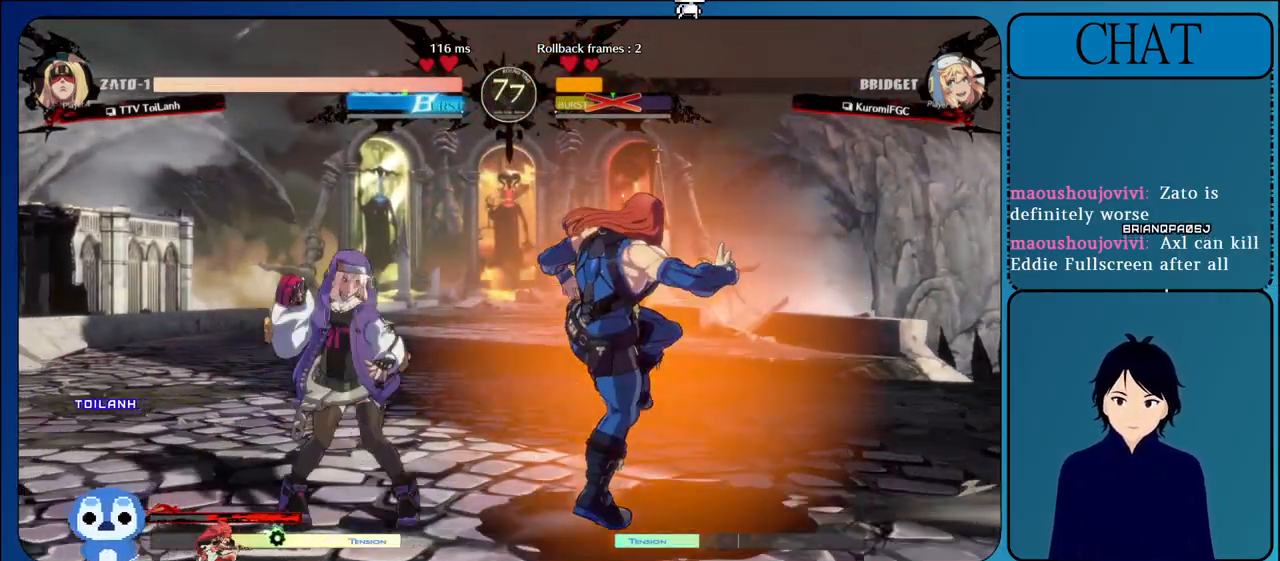
{"dt_ms": 500, "buttons": ["R1"], "left_stick": "up", "events": []}
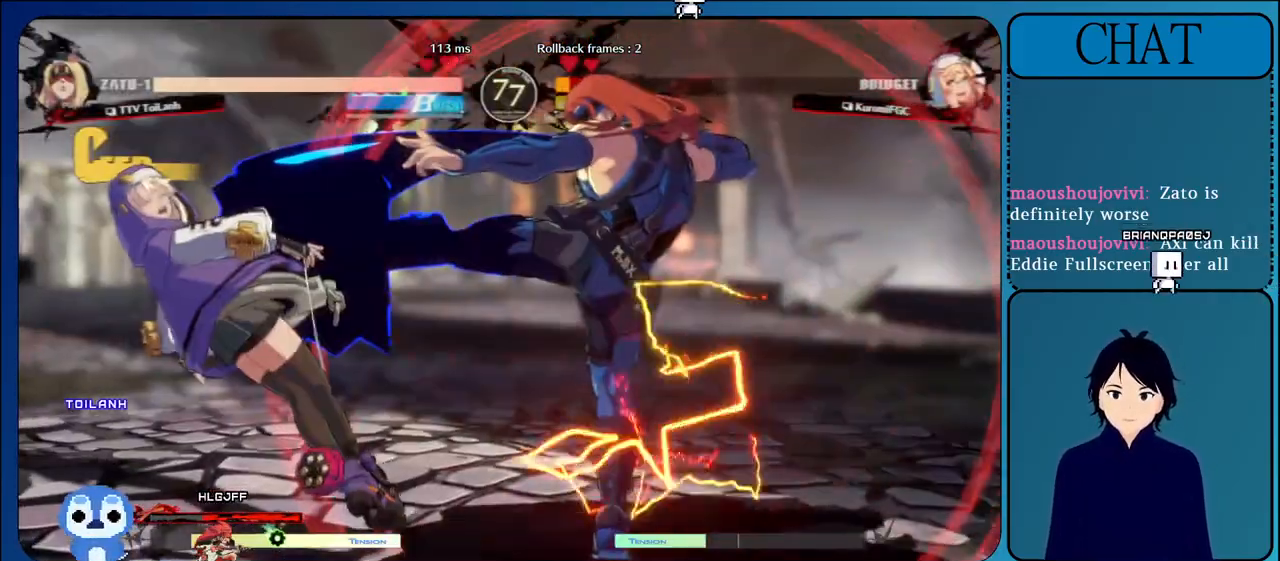
{"dt_ms": 500, "buttons": ["R1"], "left_stick": "up", "events": []}
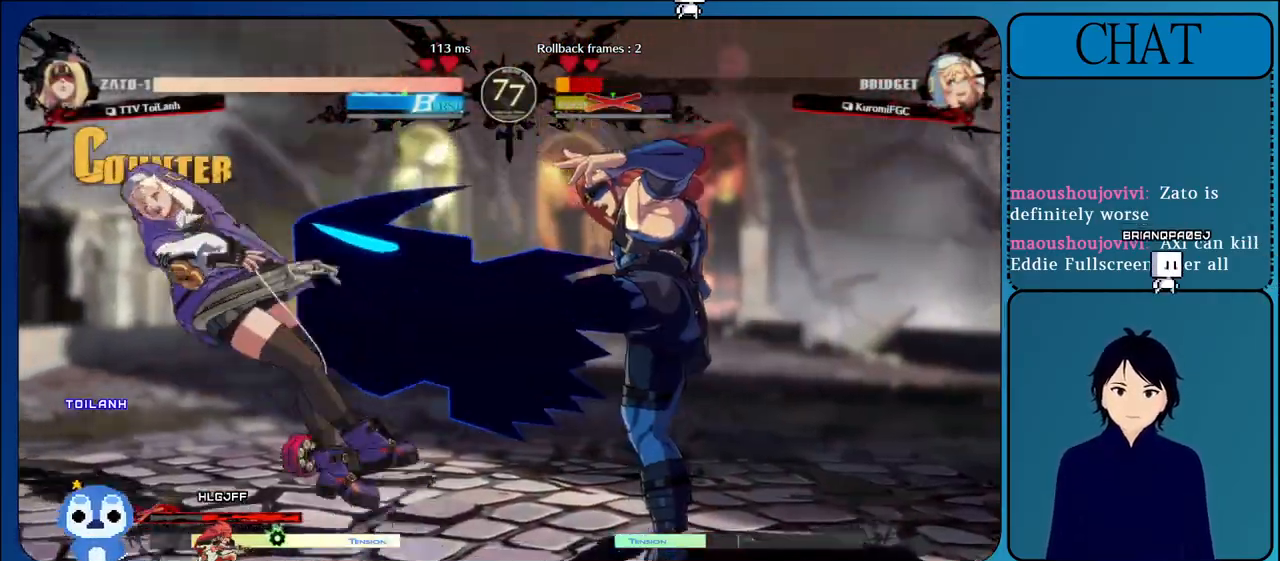
{"dt_ms": 500, "buttons": [], "left_stick": "up", "events": [[483, "R1", "up"]]}
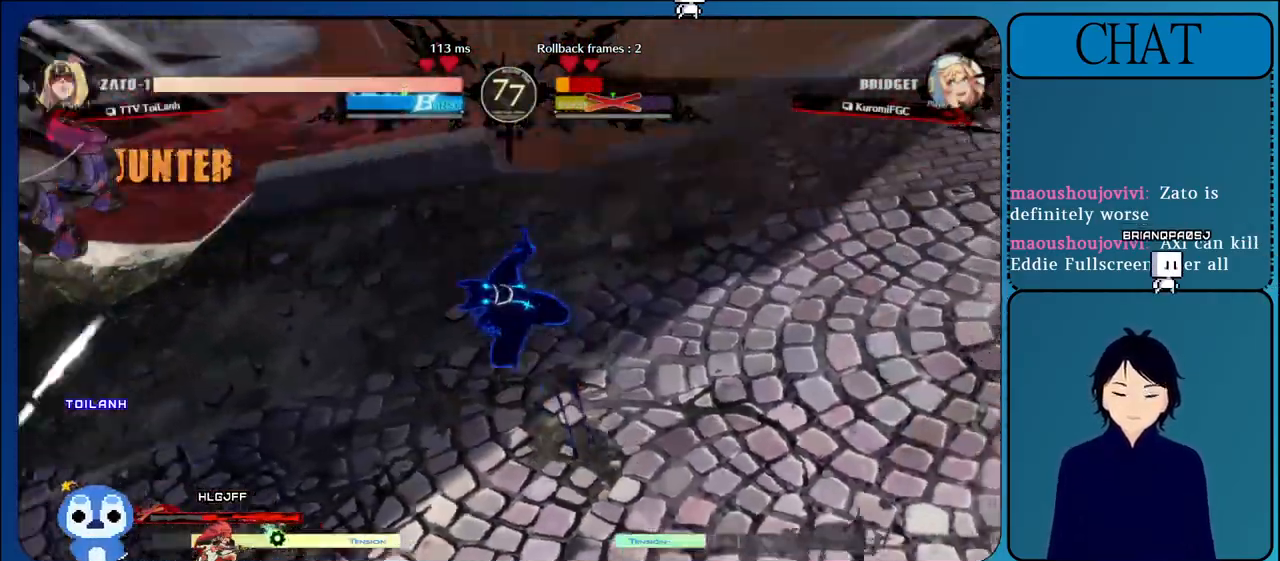
{"dt_ms": 500, "buttons": ["CIRCLE"], "left_stick": "up", "events": [[167, "CIRCLE", "down"], [333, "CIRCLE", "up"], [400, "CIRCLE", "down"]]}
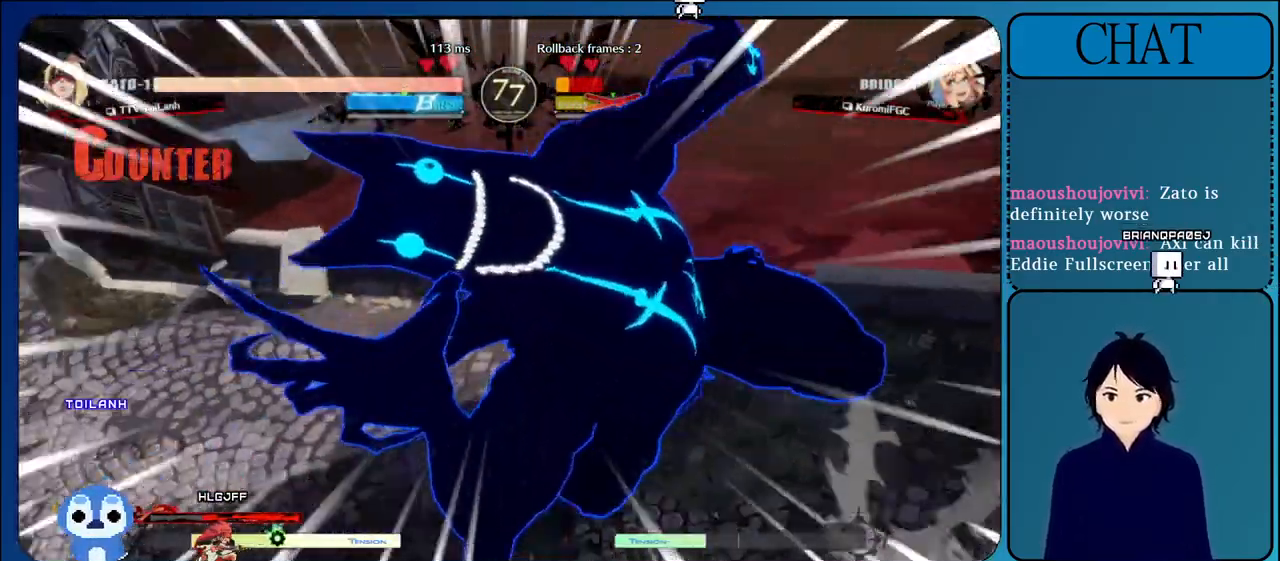
{"dt_ms": 500, "buttons": ["CIRCLE"], "left_stick": "up", "events": [[100, "CIRCLE", "up"], [183, "CIRCLE", "down"], [367, "CIRCLE", "up"], [450, "CIRCLE", "down"]]}
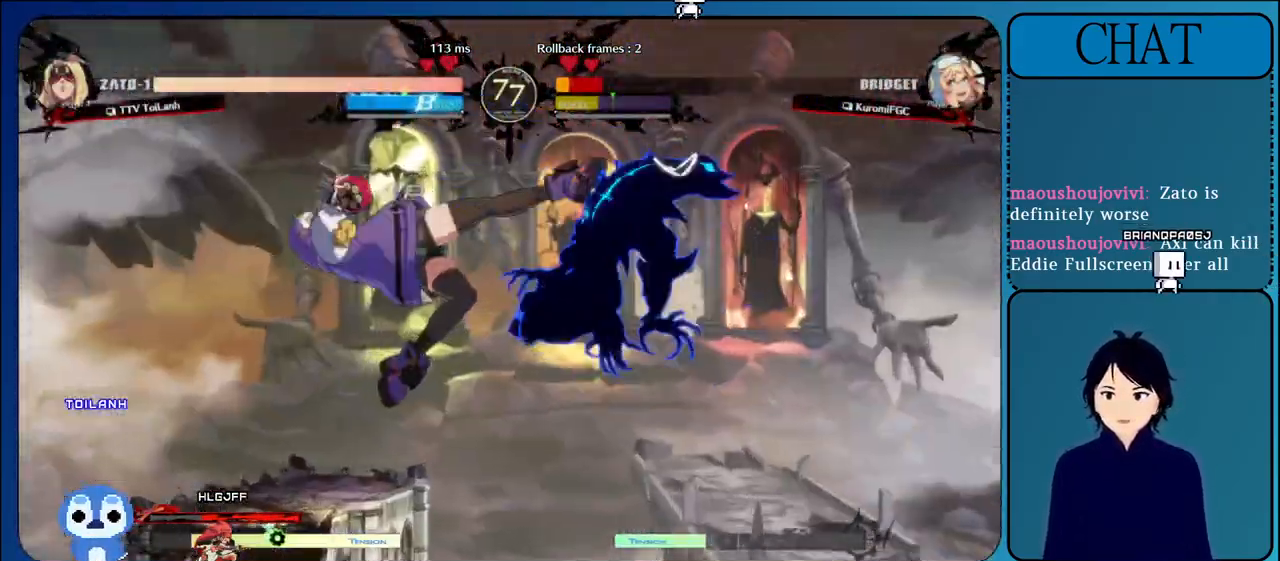
{"dt_ms": 500, "buttons": ["CIRCLE"], "left_stick": "up", "events": [[100, "CIRCLE", "up"], [183, "CIRCLE", "down"], [300, "CIRCLE", "up"], [400, "CIRCLE", "down"]]}